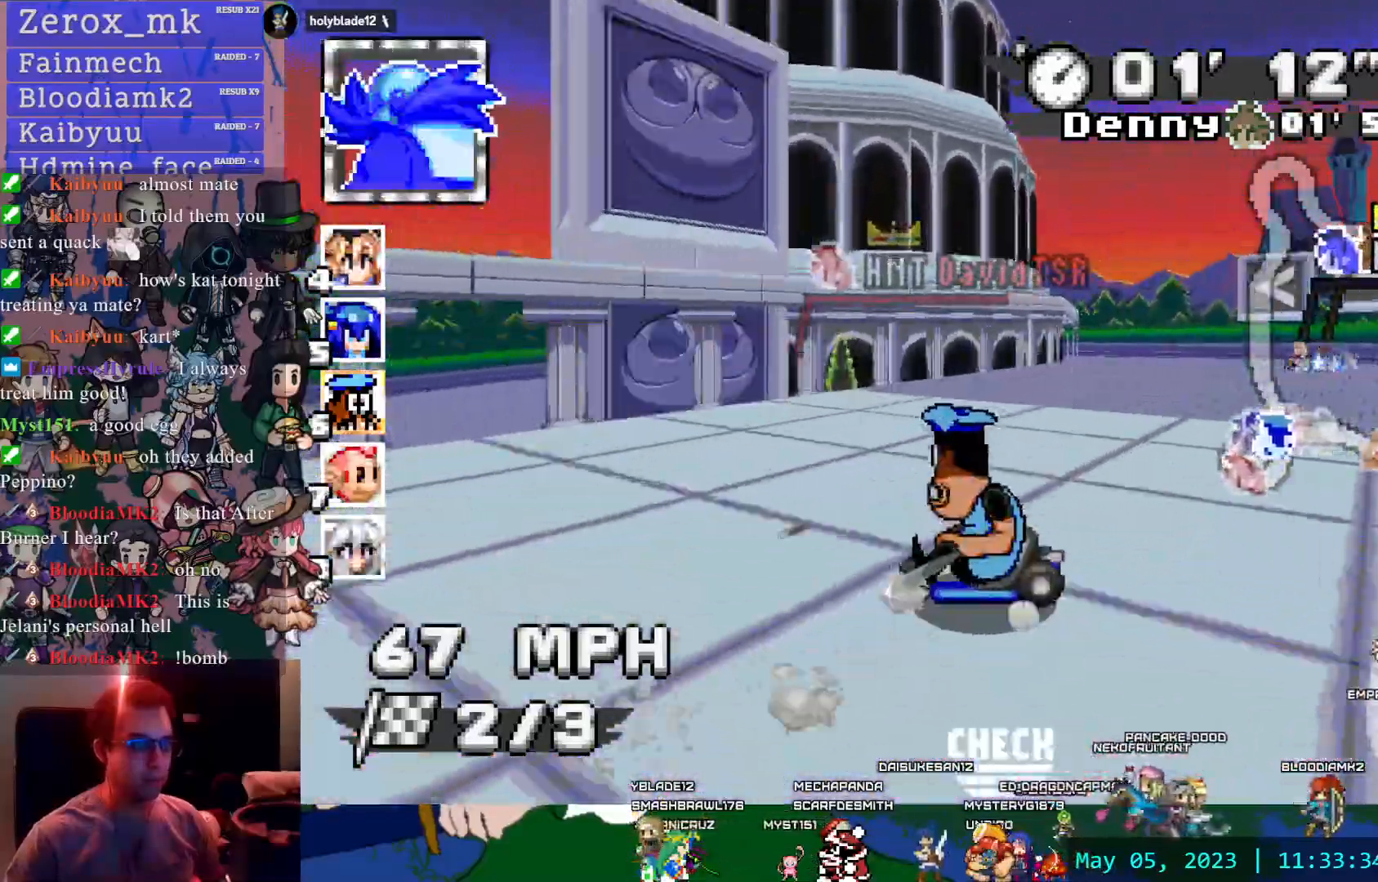
Gameplay with a controller (PlayStation layout); each line is a JSON object with the inputs held at the frame after it. "events" lists button and stick changes between this image and that frame as [ms after this image, input, new state], when the widget could be followed in between. Not read: L3 R3.
{"buttons": ["CROSS", "R1"], "left_stick": "down-right", "right_stick": "center", "events": [[17, "left_stick", "down-right"], [200, "left_stick", "center"], [450, "left_stick", "down-right"]]}
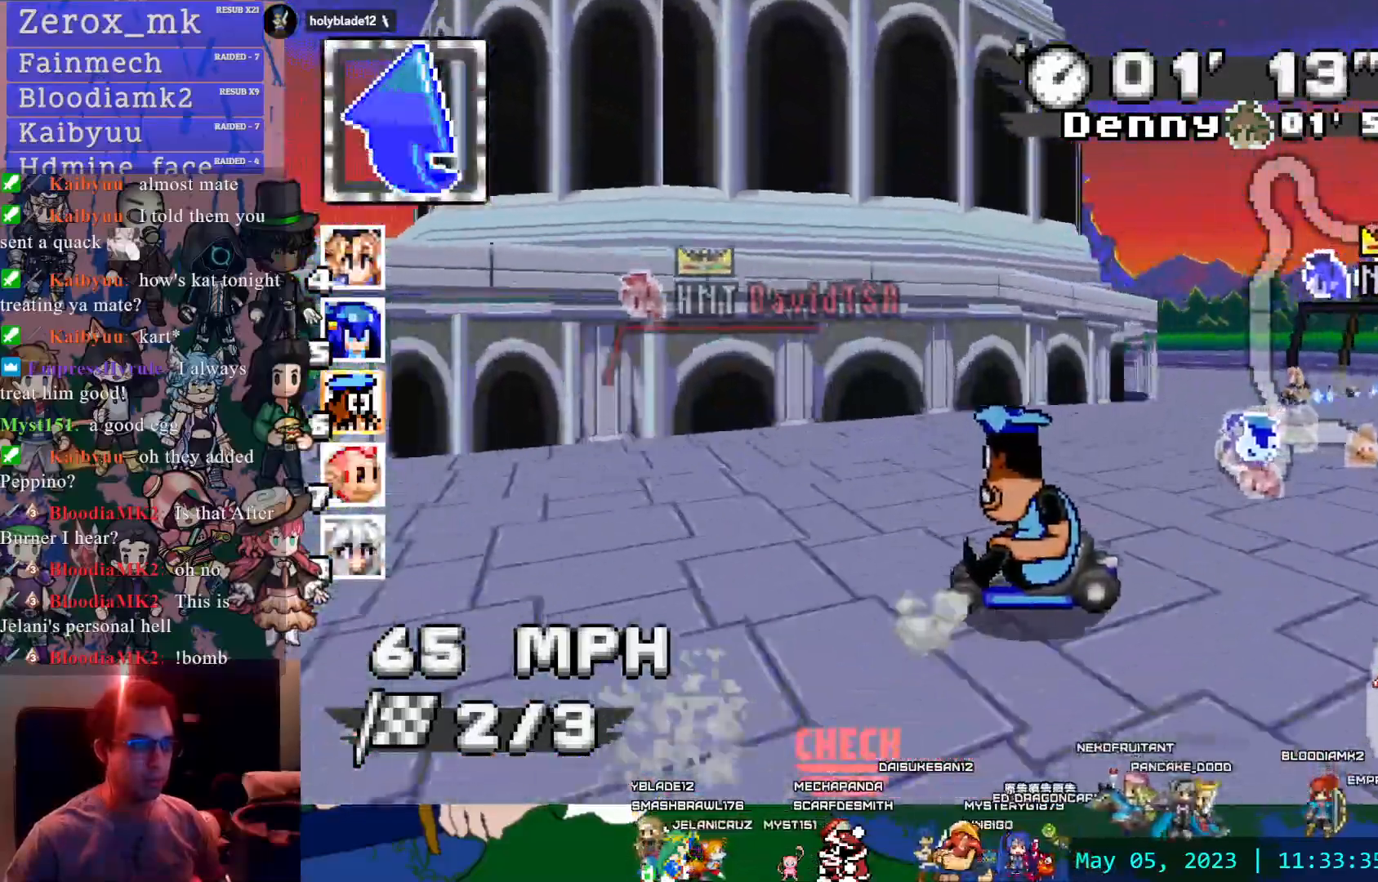
{"buttons": ["CROSS", "R1"], "left_stick": "left", "right_stick": "center", "events": [[150, "left_stick", "left"]]}
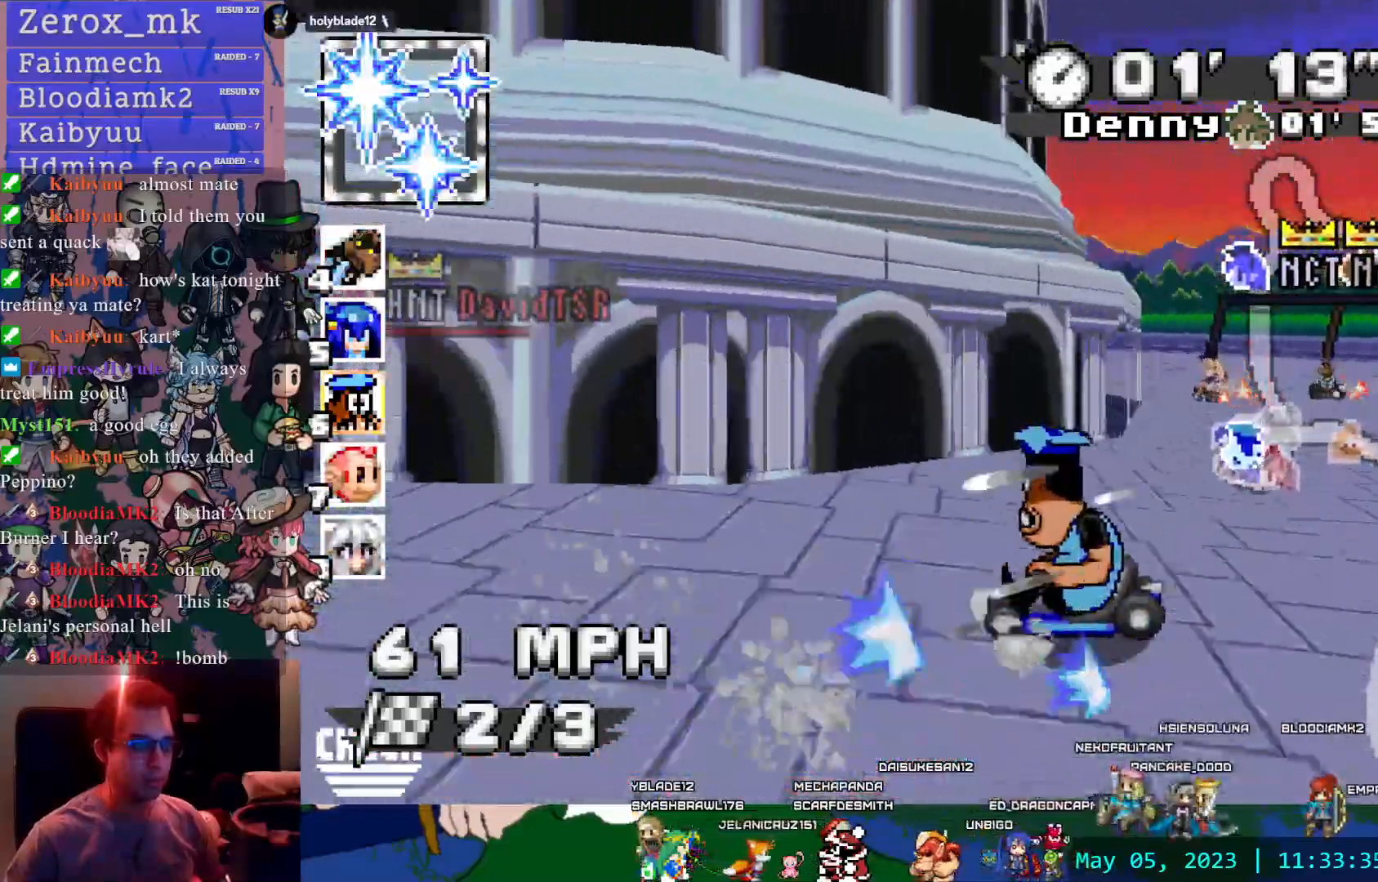
{"buttons": ["CROSS", "R1"], "left_stick": "center", "right_stick": "center", "events": [[367, "left_stick", "center"]]}
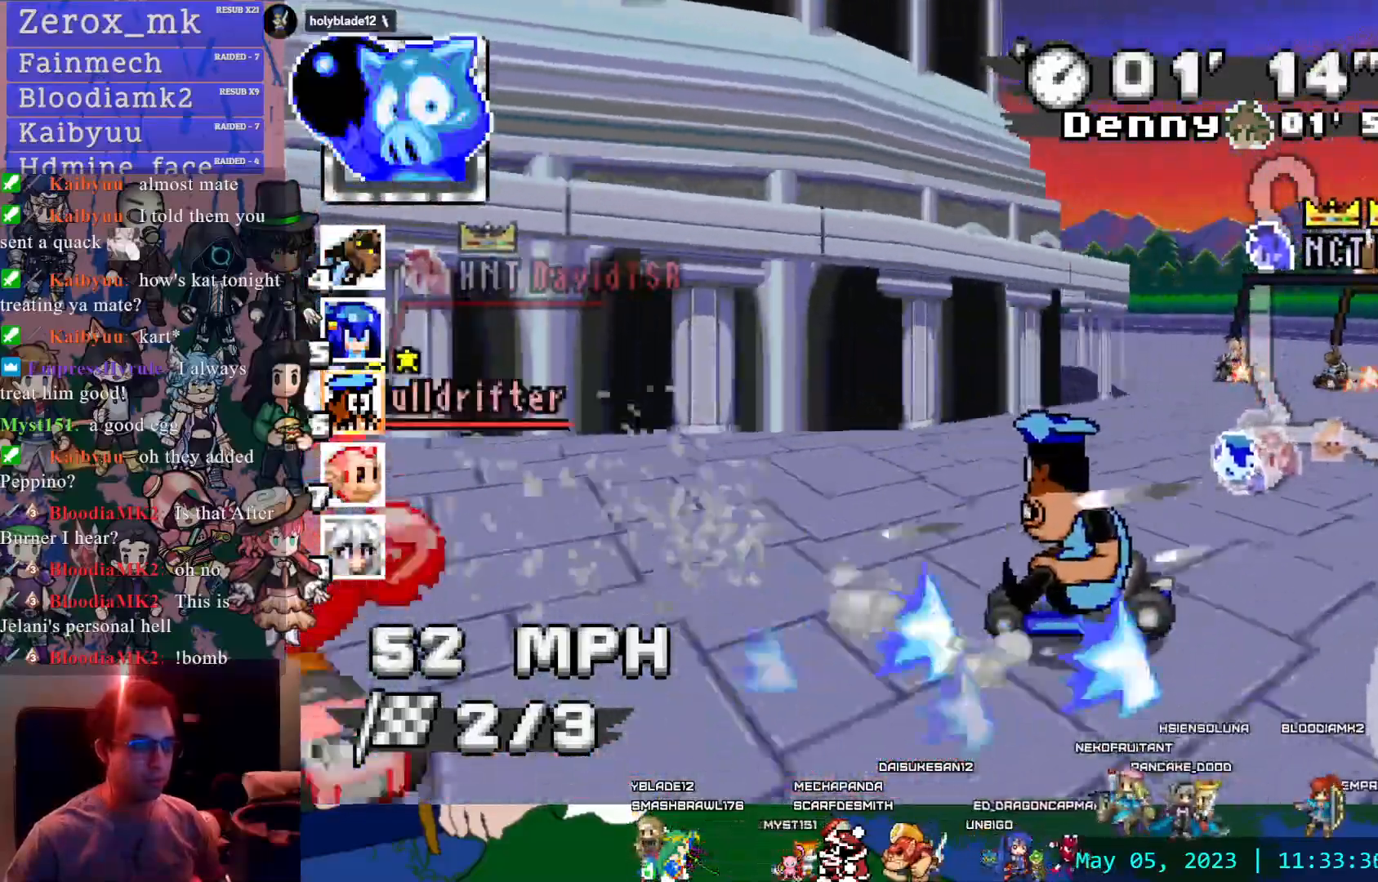
{"buttons": ["CROSS", "R1"], "left_stick": "center", "right_stick": "center", "events": []}
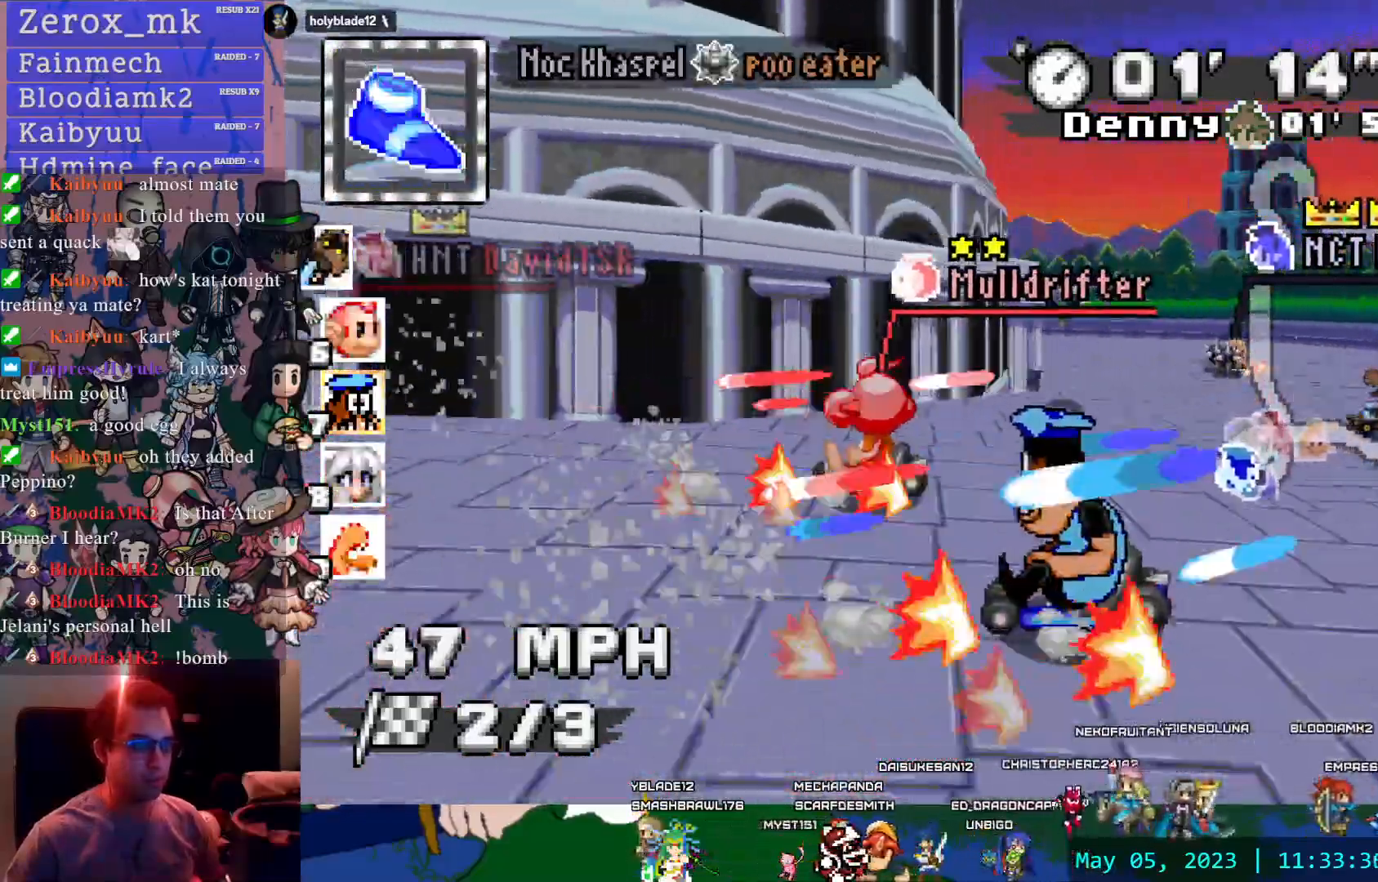
{"buttons": ["CROSS", "R1"], "left_stick": "center", "right_stick": "center", "events": []}
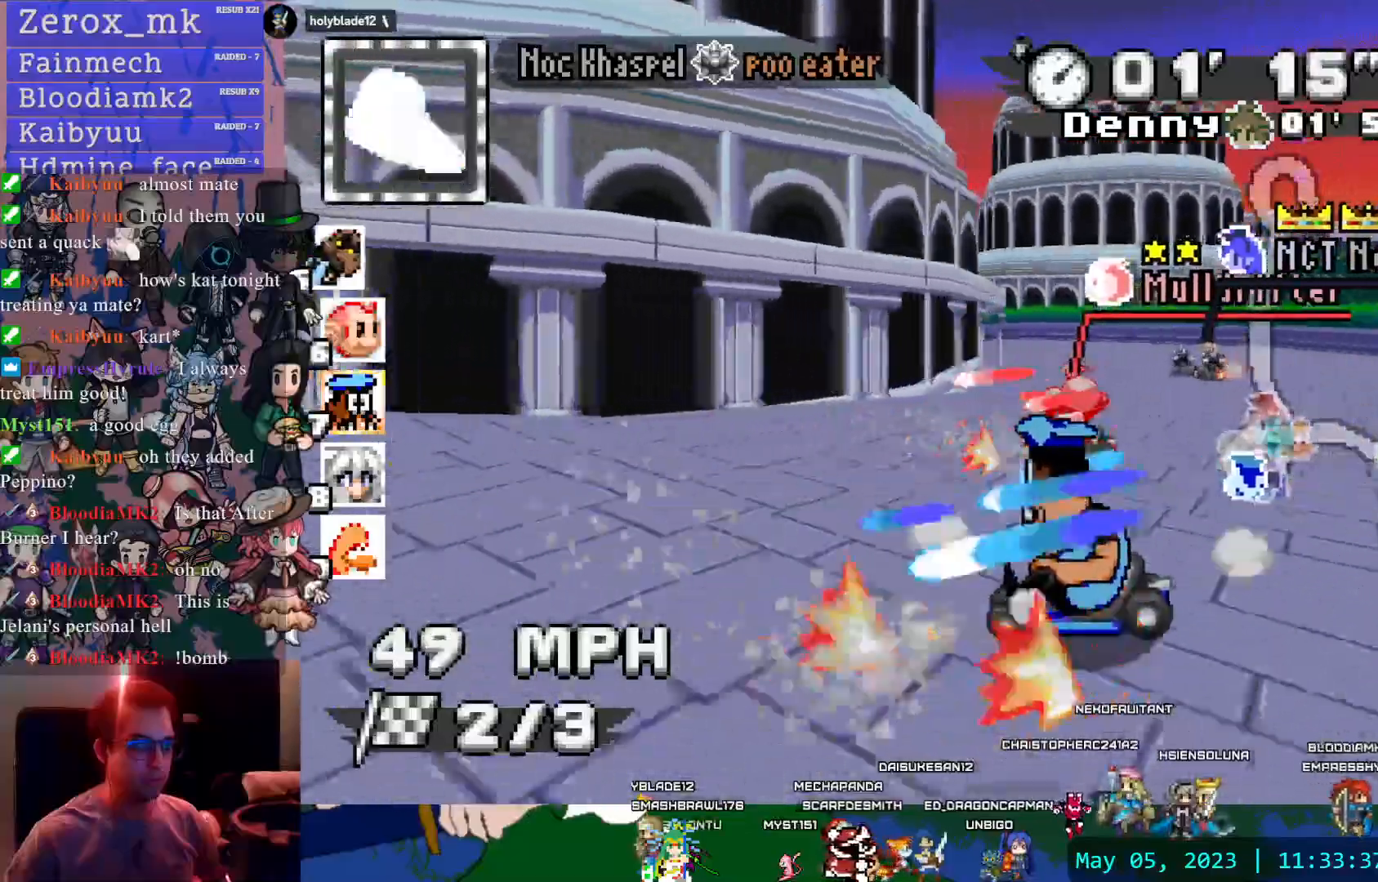
{"buttons": ["CROSS", "R1"], "left_stick": "center", "right_stick": "center", "events": []}
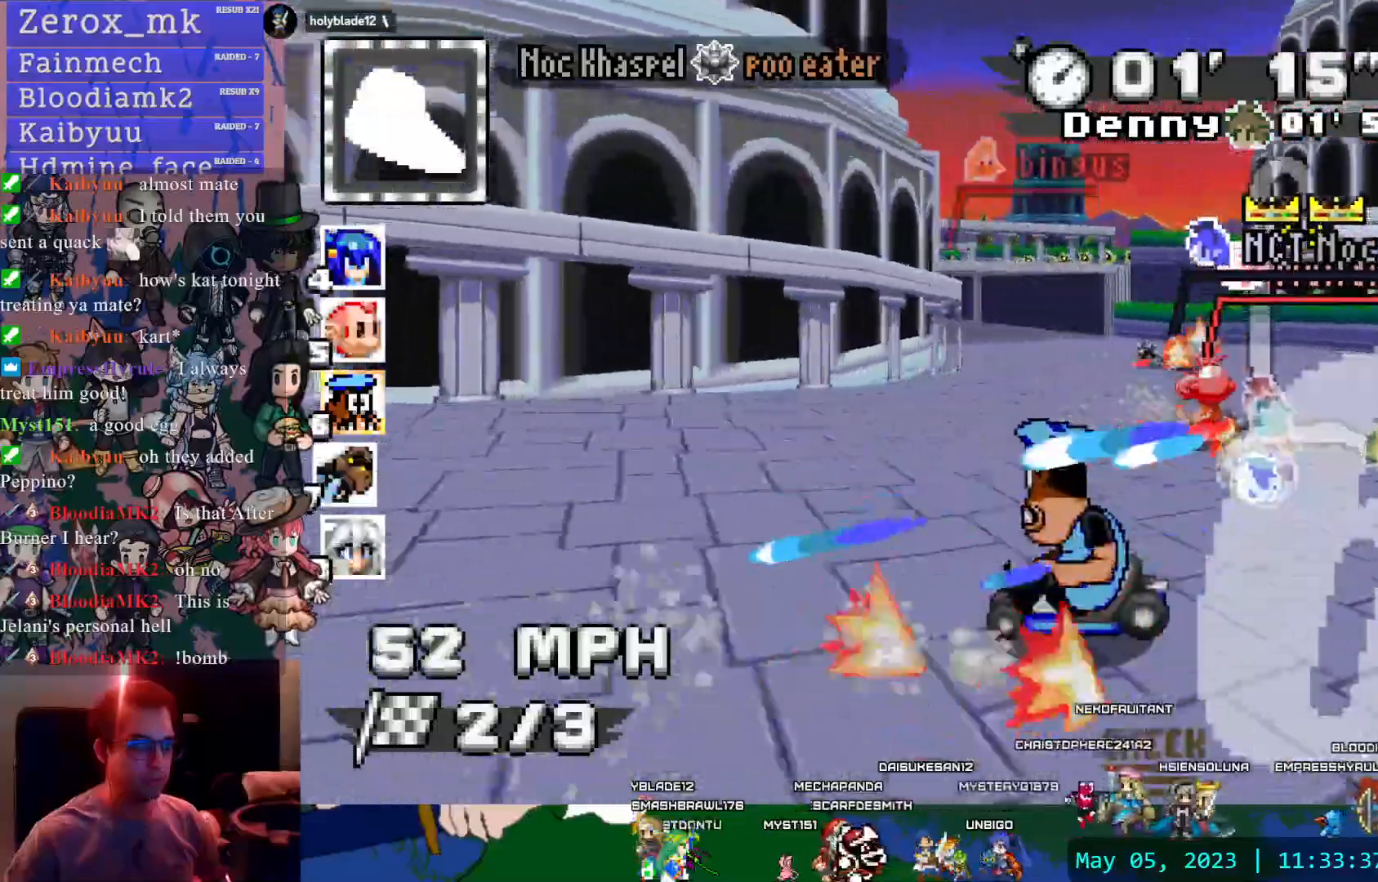
{"buttons": ["CROSS", "R1"], "left_stick": "center", "right_stick": "center", "events": []}
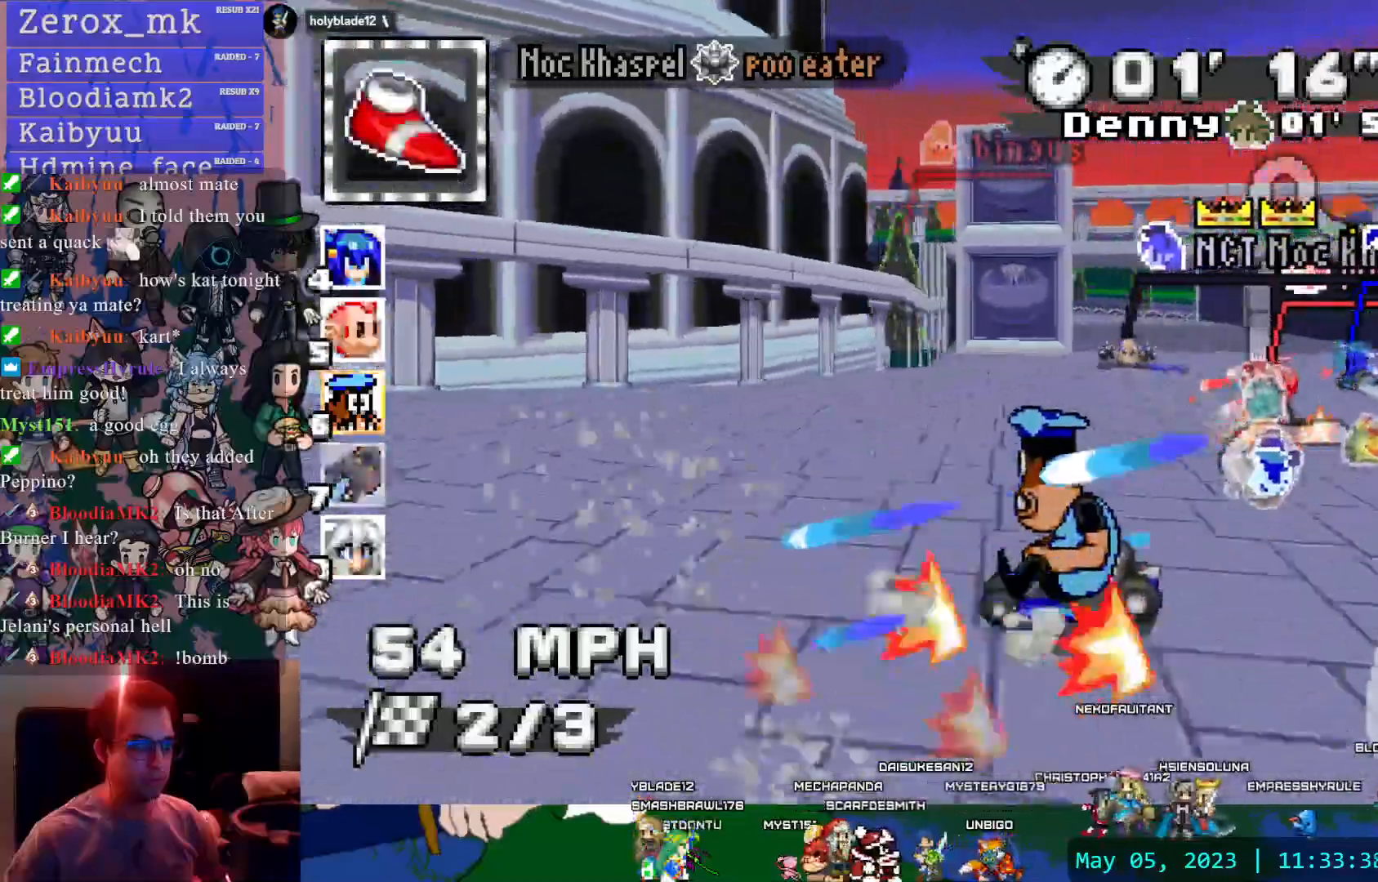
{"buttons": ["CROSS"], "left_stick": "right", "right_stick": "center", "events": [[317, "left_stick", "right"], [417, "R1", "up"]]}
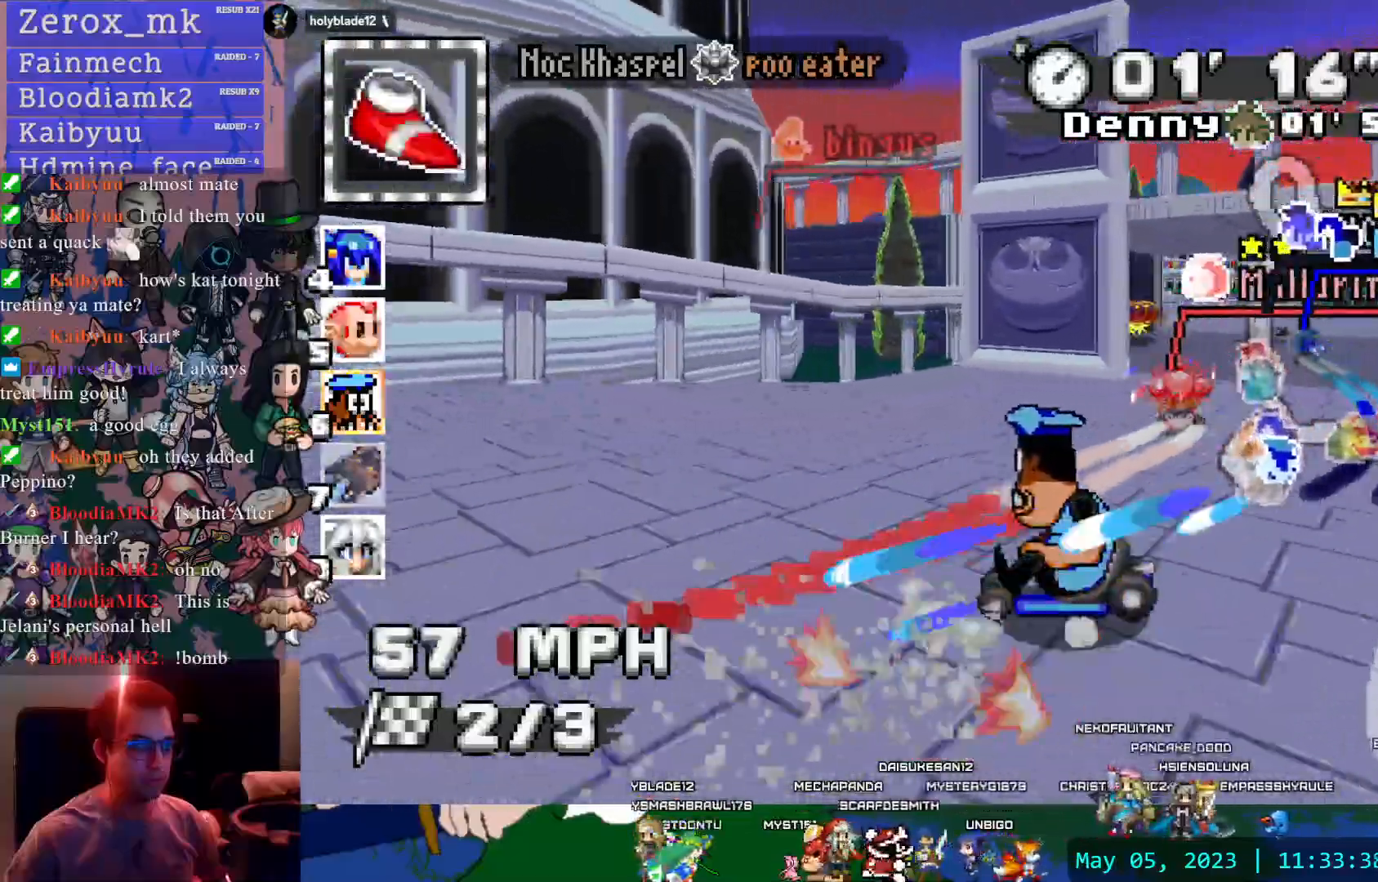
{"buttons": ["CROSS"], "left_stick": "center", "right_stick": "center", "events": [[317, "left_stick", "center"]]}